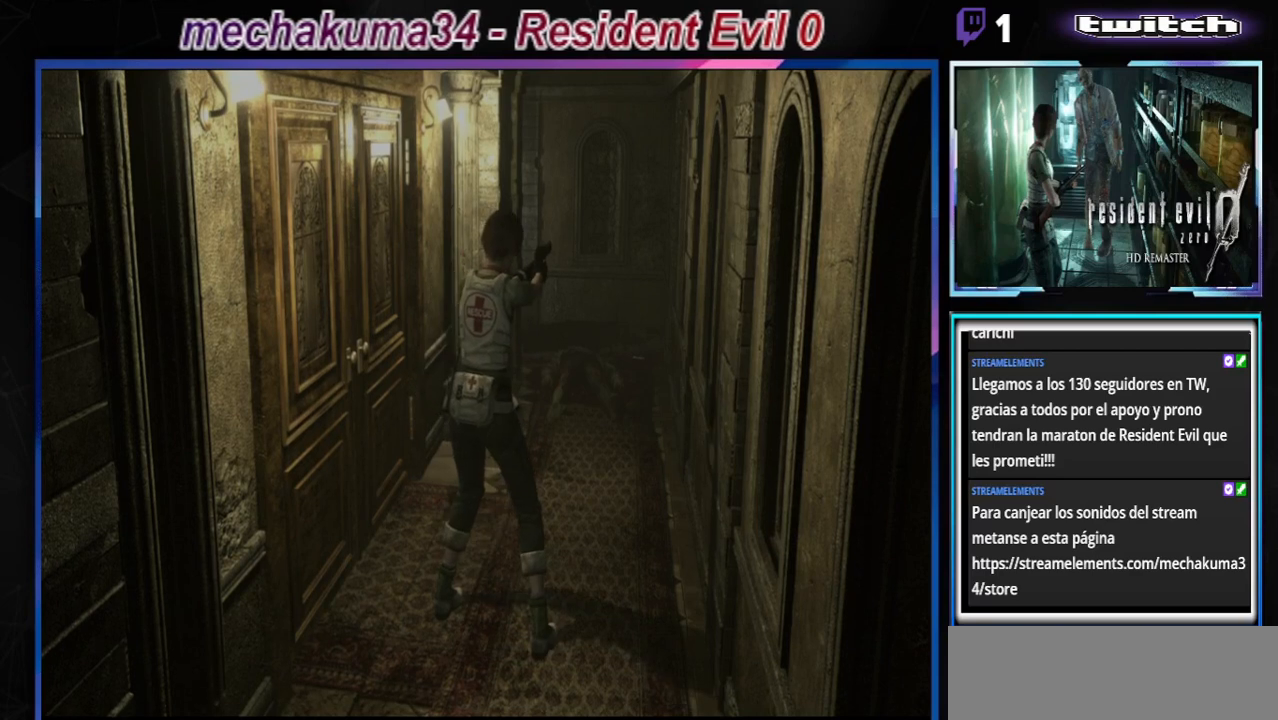
Gameplay with a controller (Xbox layout); each line is a JSON object with the inputs held at the frame after it. "events" lists button and stick changes between this image and that frame as [ms after this image, input, new state], when the widget could be followed in between. Not read: L3 R3 right_stick.
{"buttons": ["R1"], "left_stick": "center", "events": []}
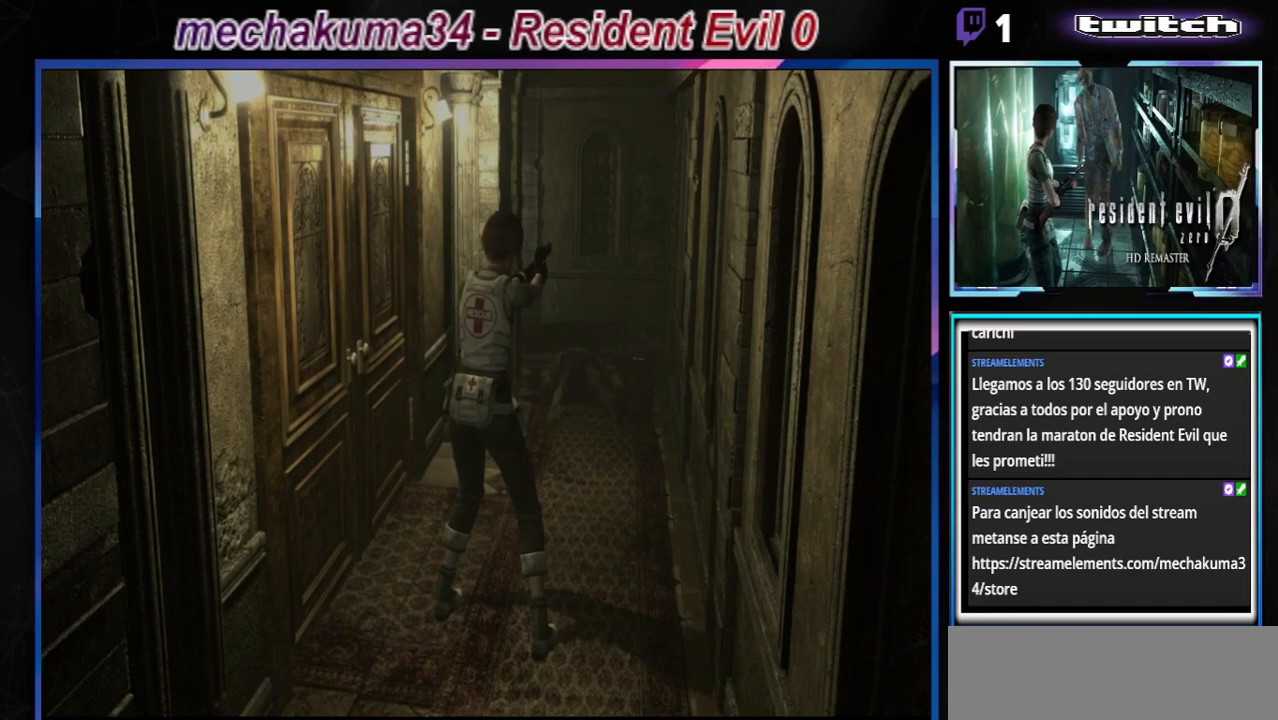
{"buttons": ["R1"], "left_stick": "down", "events": [[467, "left_stick", "down"]]}
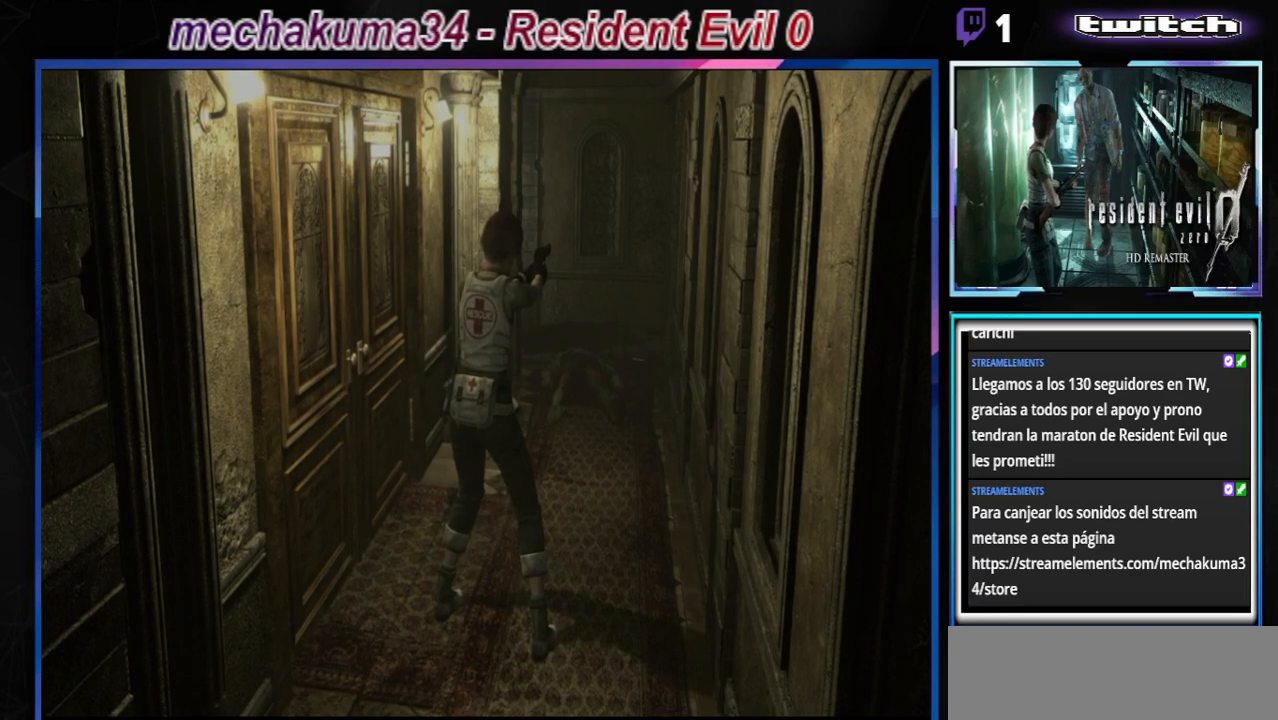
{"buttons": ["R1"], "left_stick": "center", "events": [[333, "left_stick", "center"]]}
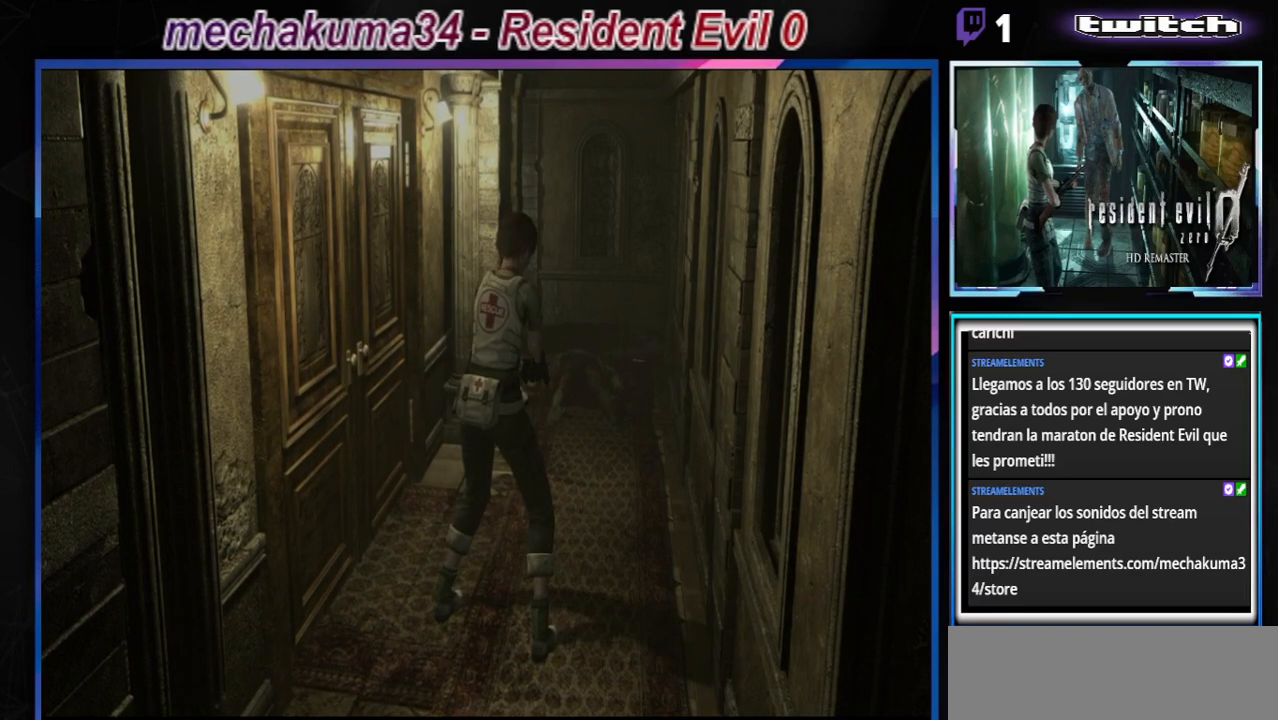
{"buttons": ["B"], "left_stick": "up", "events": [[67, "left_stick", "up"], [167, "left_stick", "center"], [233, "R1", "up"], [333, "B", "down"], [433, "left_stick", "up"]]}
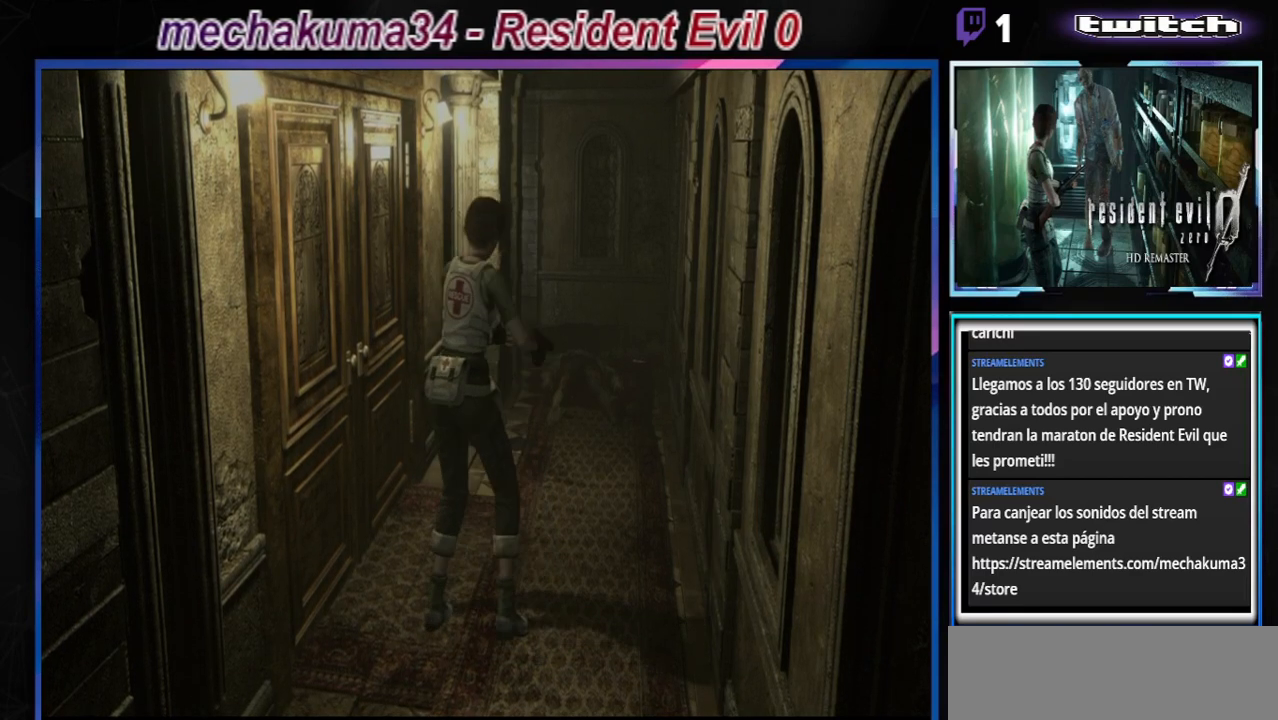
{"buttons": ["B"], "left_stick": "up", "events": []}
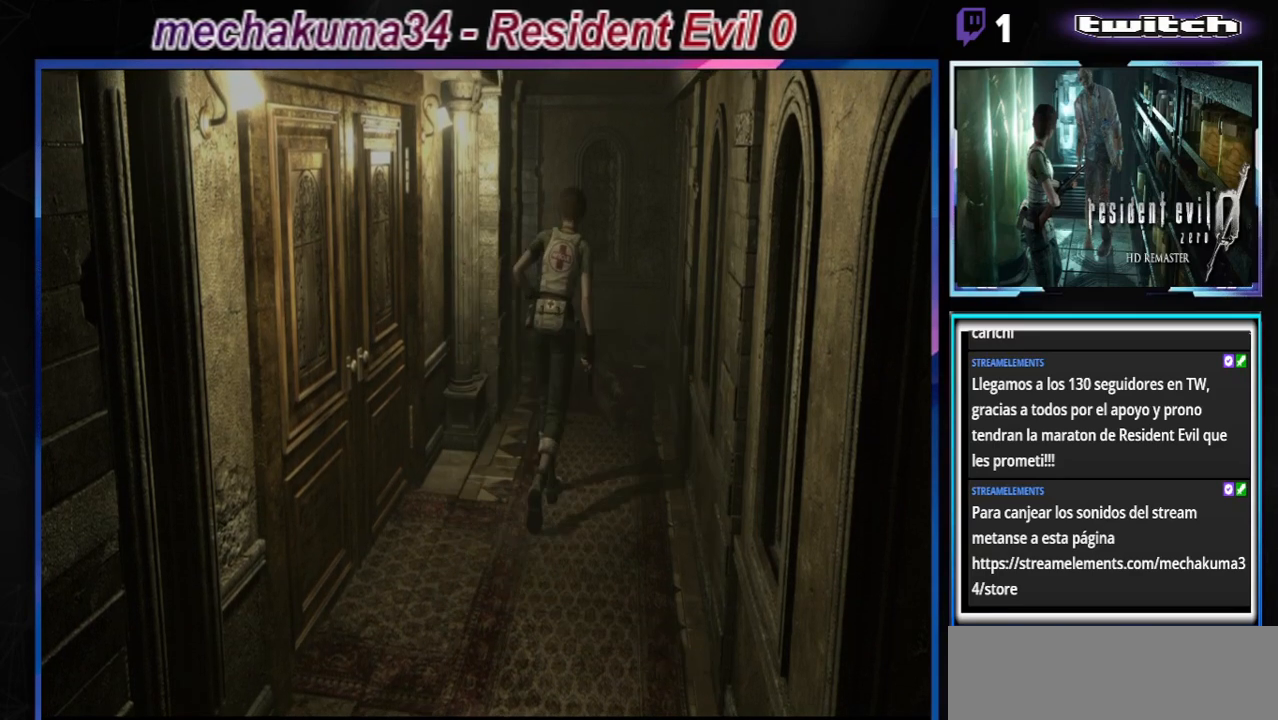
{"buttons": ["B"], "left_stick": "up-left", "events": [[267, "left_stick", "up-left"]]}
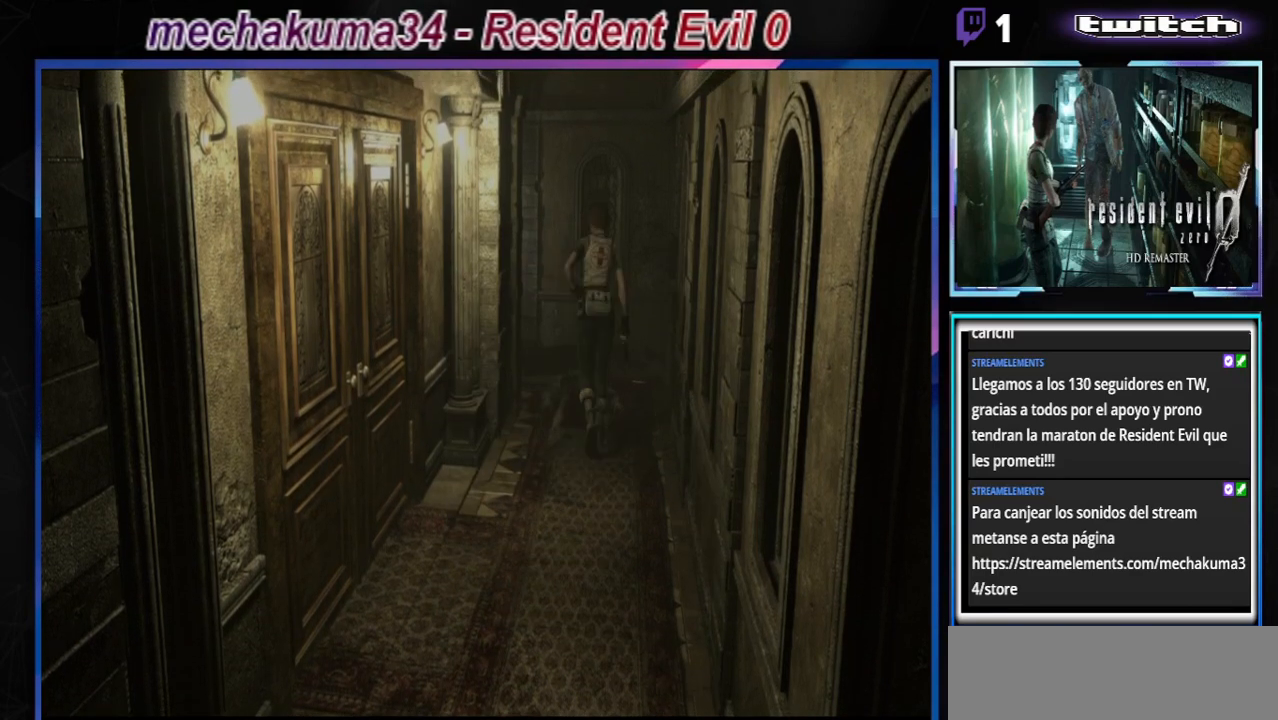
{"buttons": ["B"], "left_stick": "up-right", "events": [[33, "left_stick", "up"], [433, "left_stick", "up-right"]]}
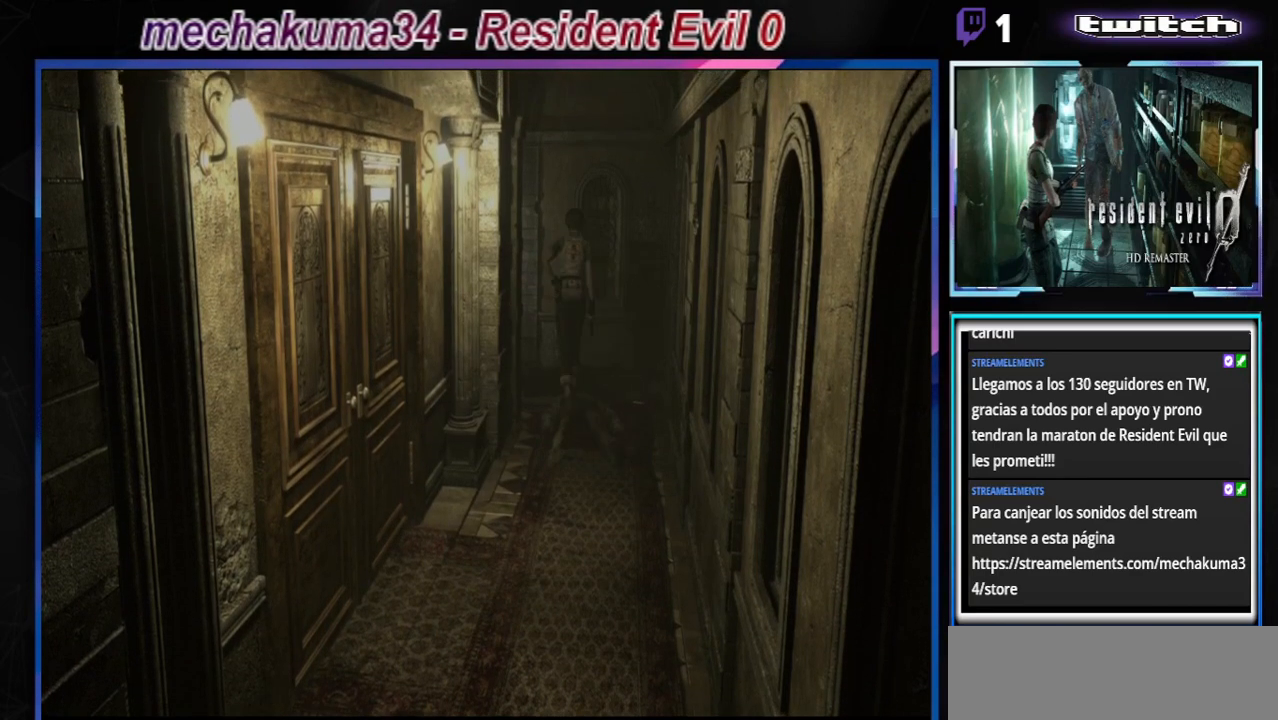
{"buttons": ["B"], "left_stick": "right", "events": [[100, "left_stick", "right"]]}
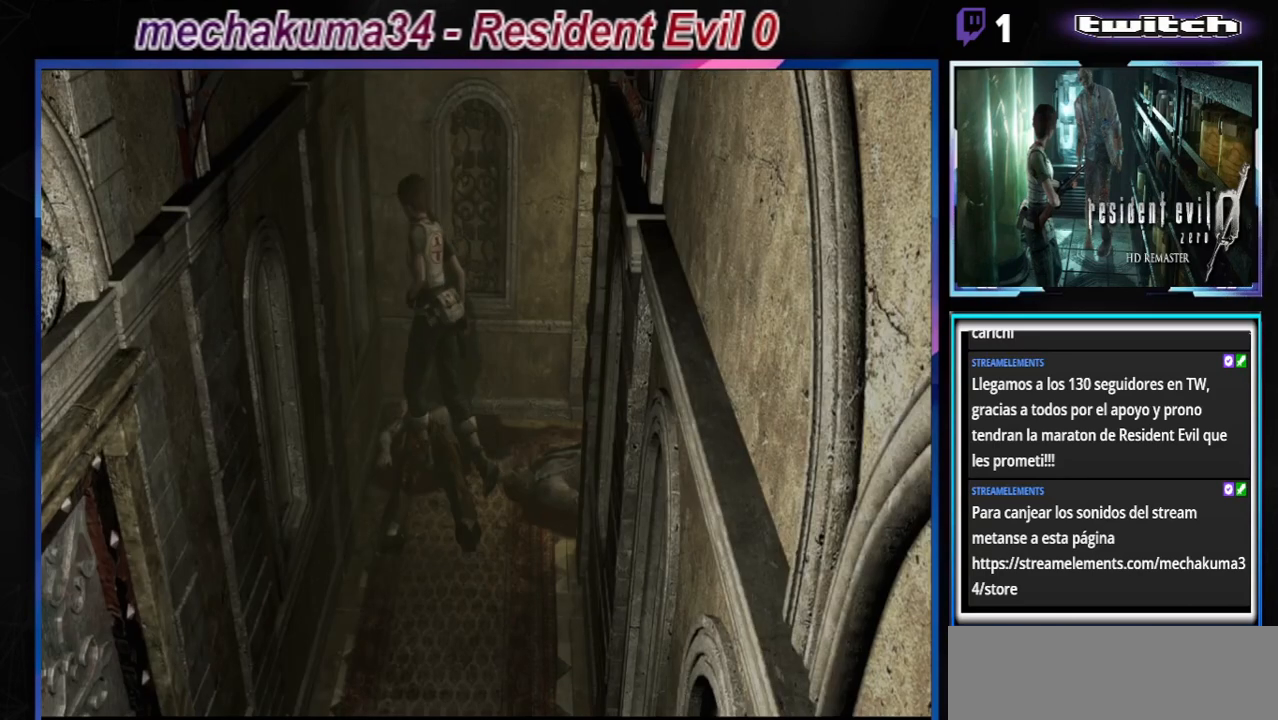
{"buttons": ["B"], "left_stick": "right", "events": []}
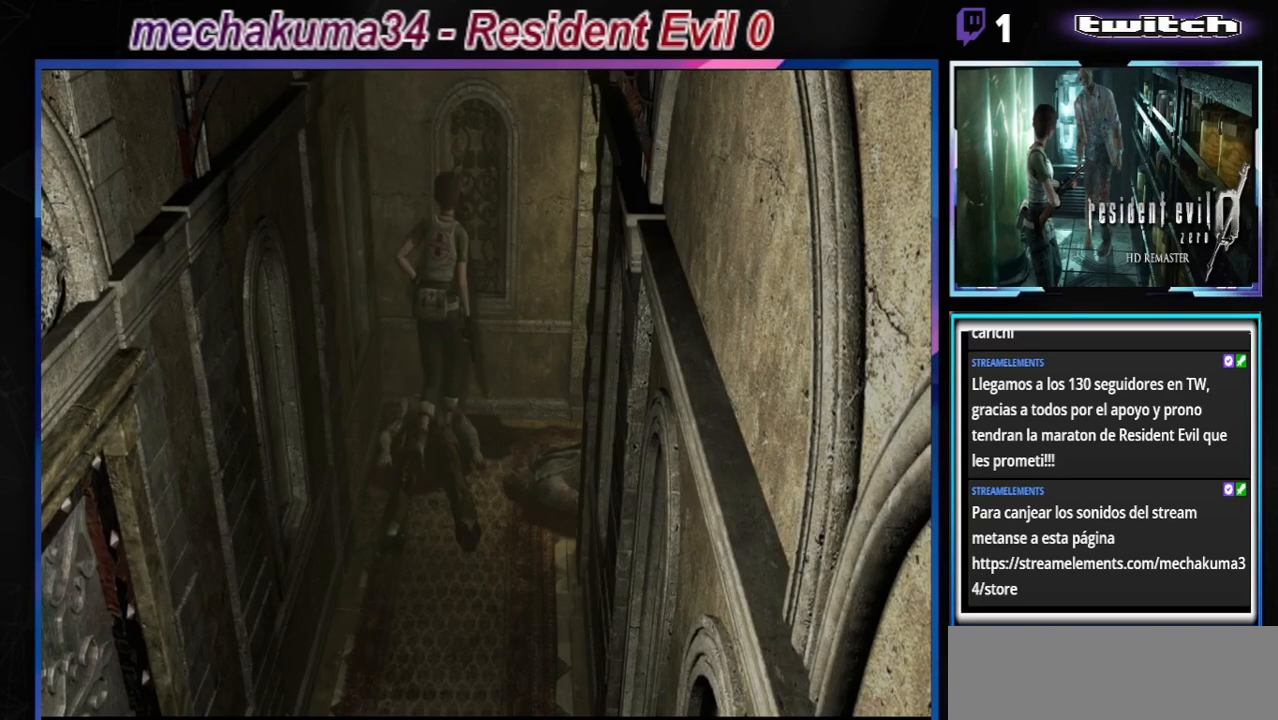
{"buttons": ["B"], "left_stick": "right", "events": []}
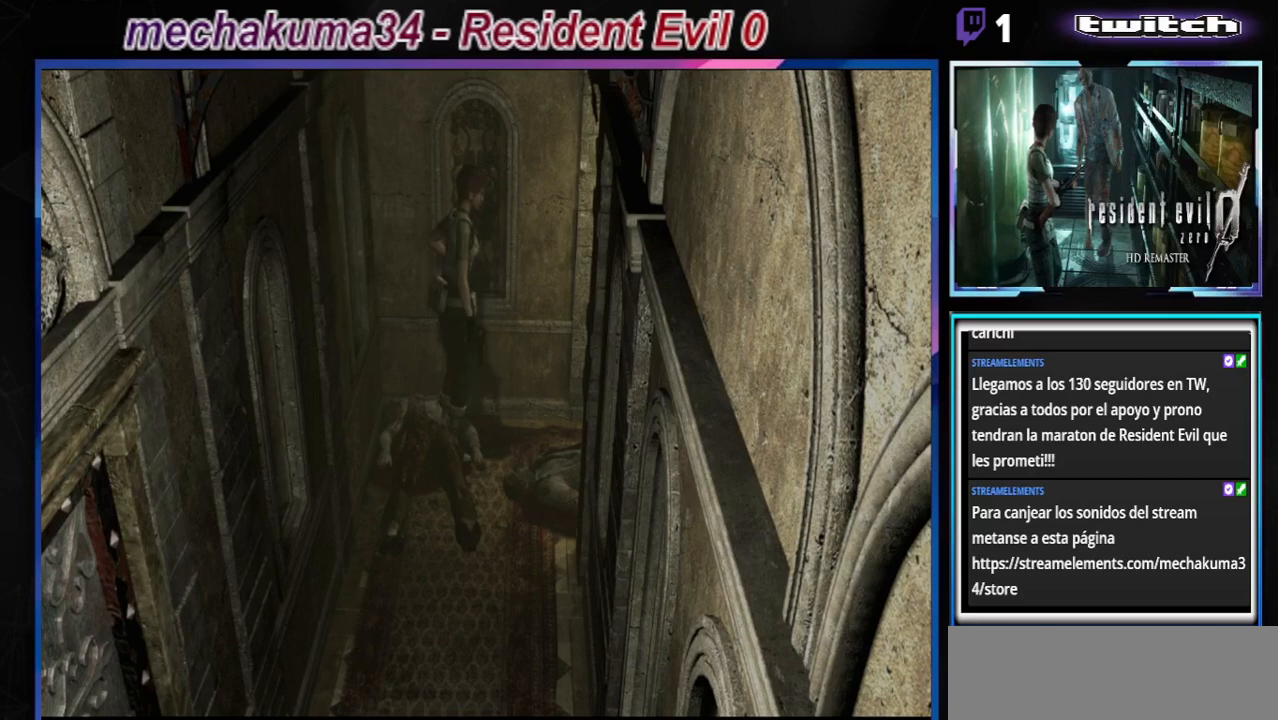
{"buttons": ["B"], "left_stick": "up", "events": [[200, "left_stick", "up-right"], [300, "left_stick", "up"]]}
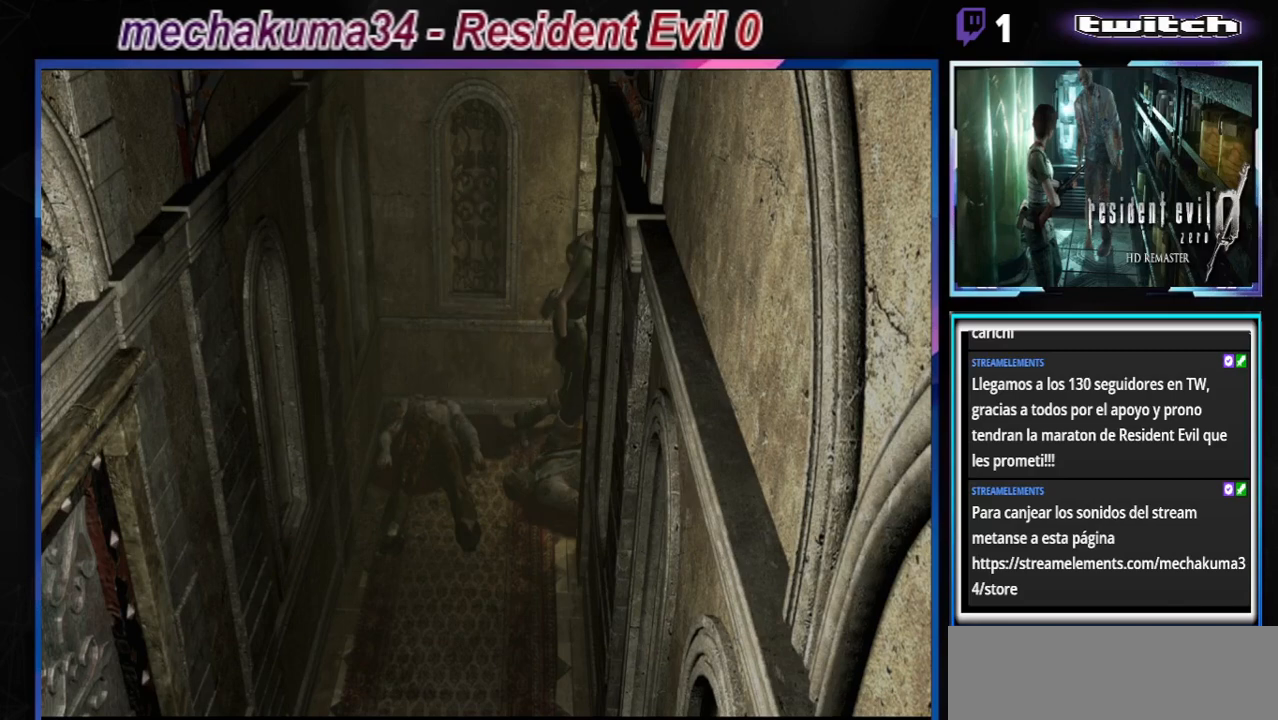
{"buttons": ["B"], "left_stick": "up", "events": []}
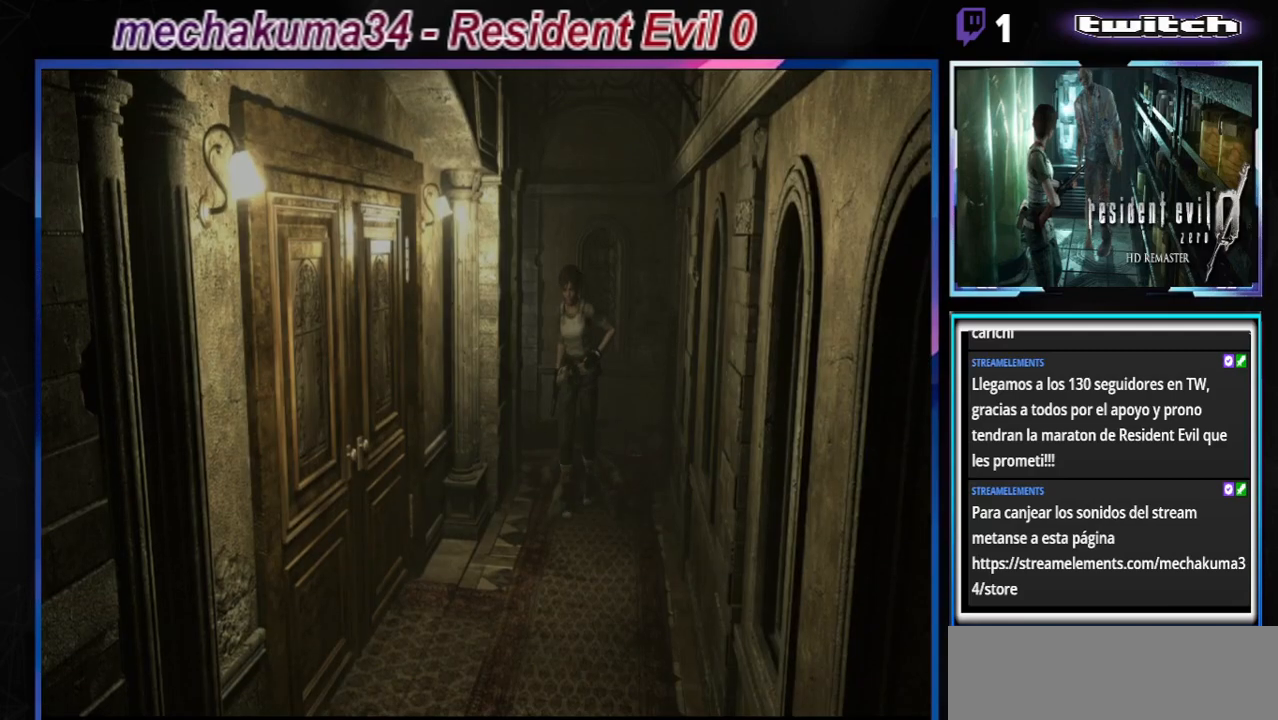
{"buttons": ["B"], "left_stick": "up-right", "events": [[467, "left_stick", "up-right"]]}
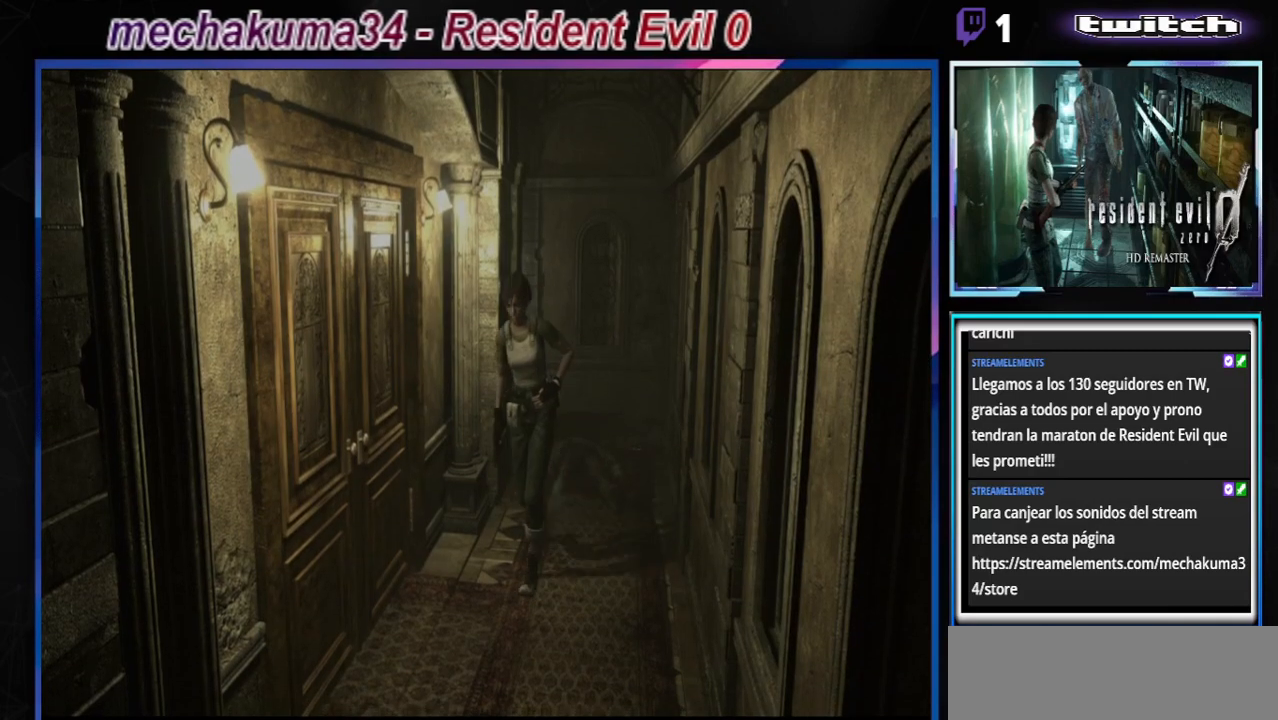
{"buttons": ["B"], "left_stick": "up-left", "events": [[233, "left_stick", "up"], [367, "left_stick", "up-left"]]}
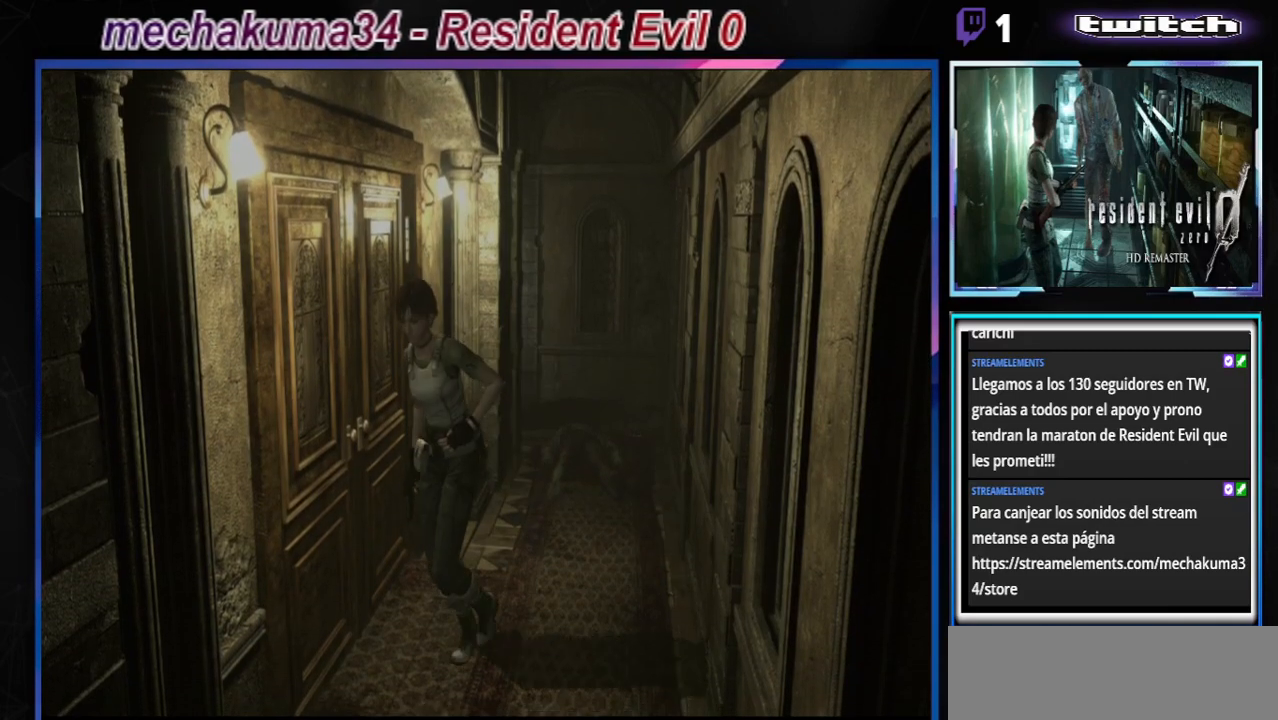
{"buttons": ["B"], "left_stick": "up", "events": [[167, "left_stick", "up"]]}
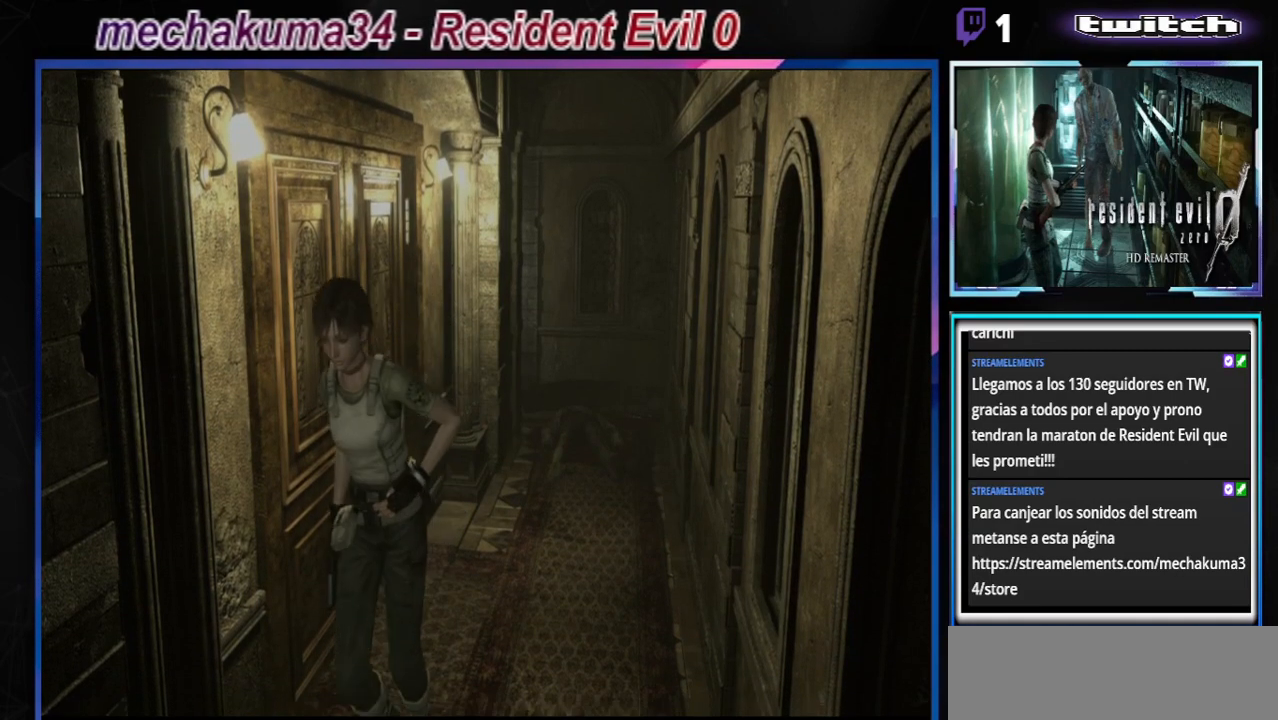
{"buttons": ["B"], "left_stick": "up", "events": []}
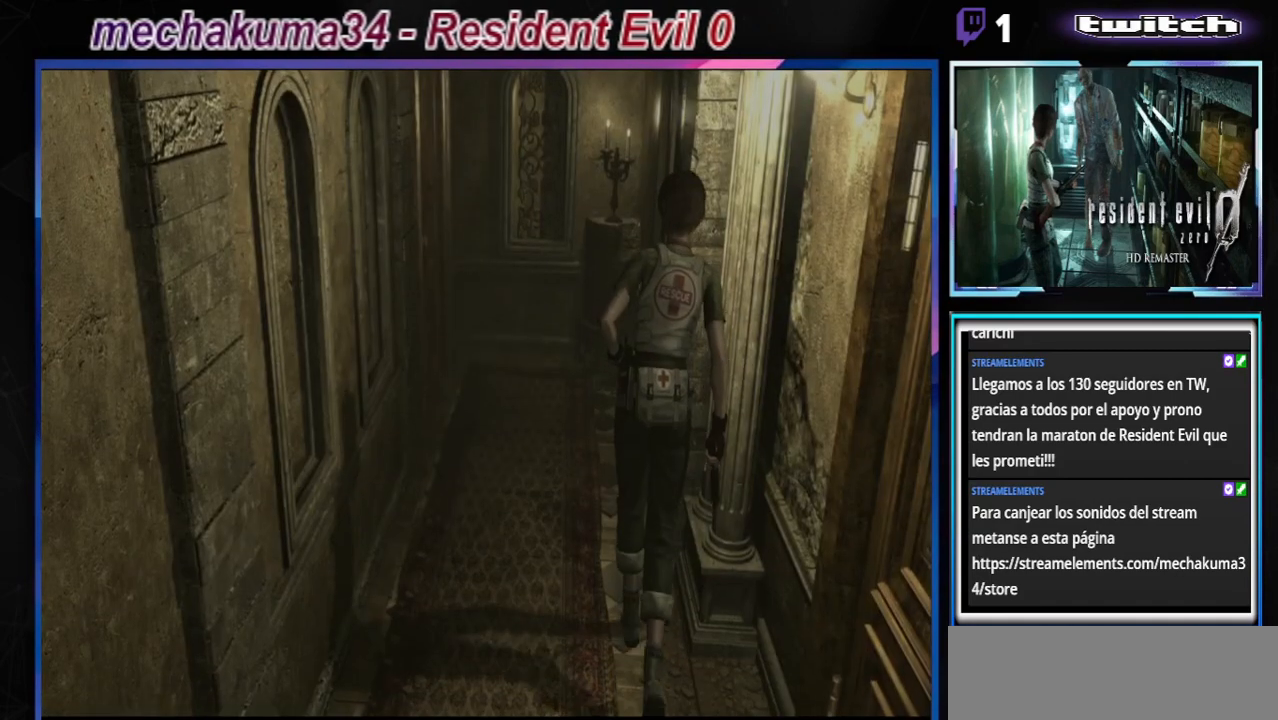
{"buttons": ["B"], "left_stick": "up-left", "events": [[133, "left_stick", "up-left"], [200, "B", "up"], [300, "B", "down"]]}
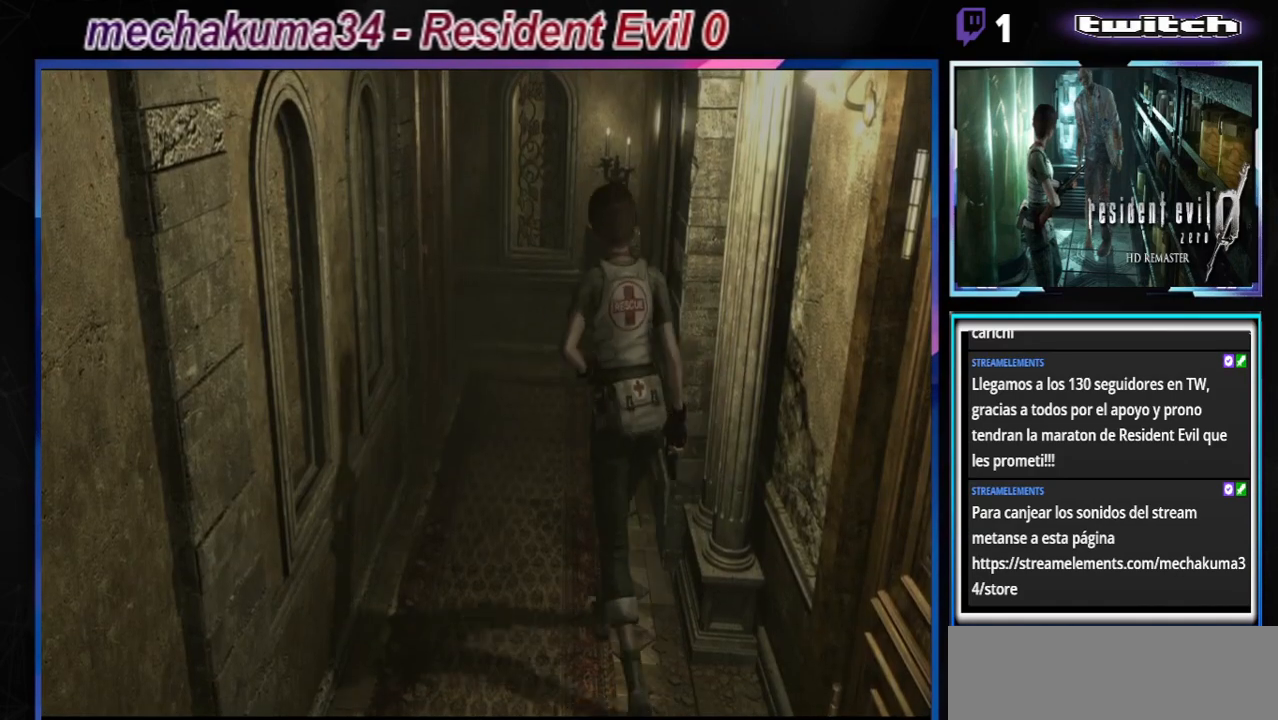
{"buttons": ["B"], "left_stick": "up-right", "events": [[67, "left_stick", "up"], [233, "left_stick", "up-right"]]}
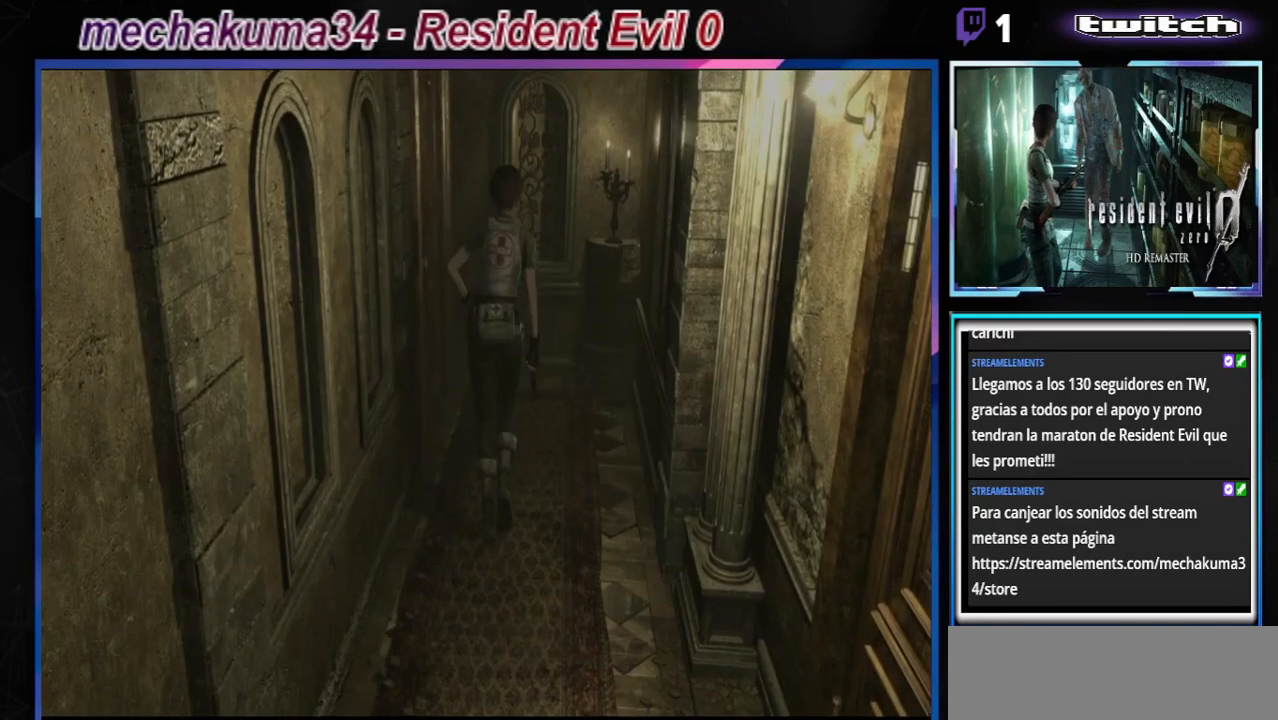
{"buttons": ["B"], "left_stick": "up-left", "events": [[300, "left_stick", "up"], [367, "A", "down"], [500, "A", "up"], [500, "left_stick", "up-left"]]}
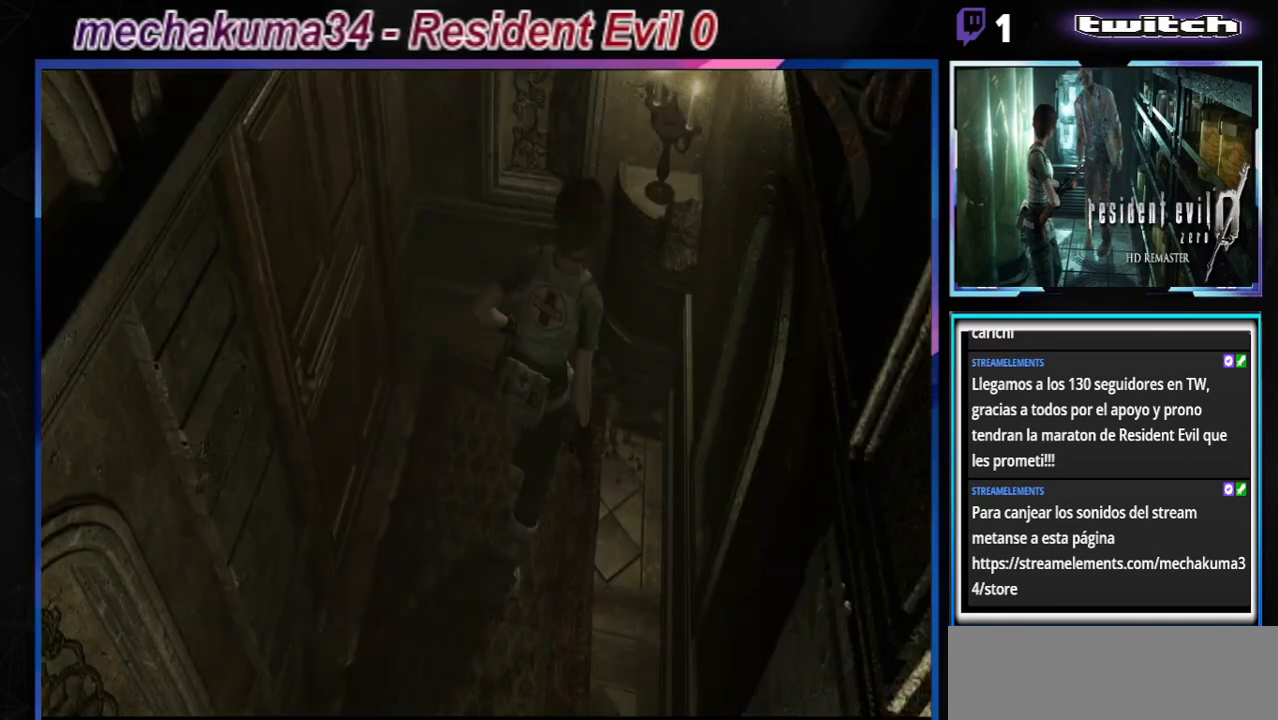
{"buttons": ["B"], "left_stick": "up-left", "events": [[133, "left_stick", "up"], [333, "left_stick", "up-left"]]}
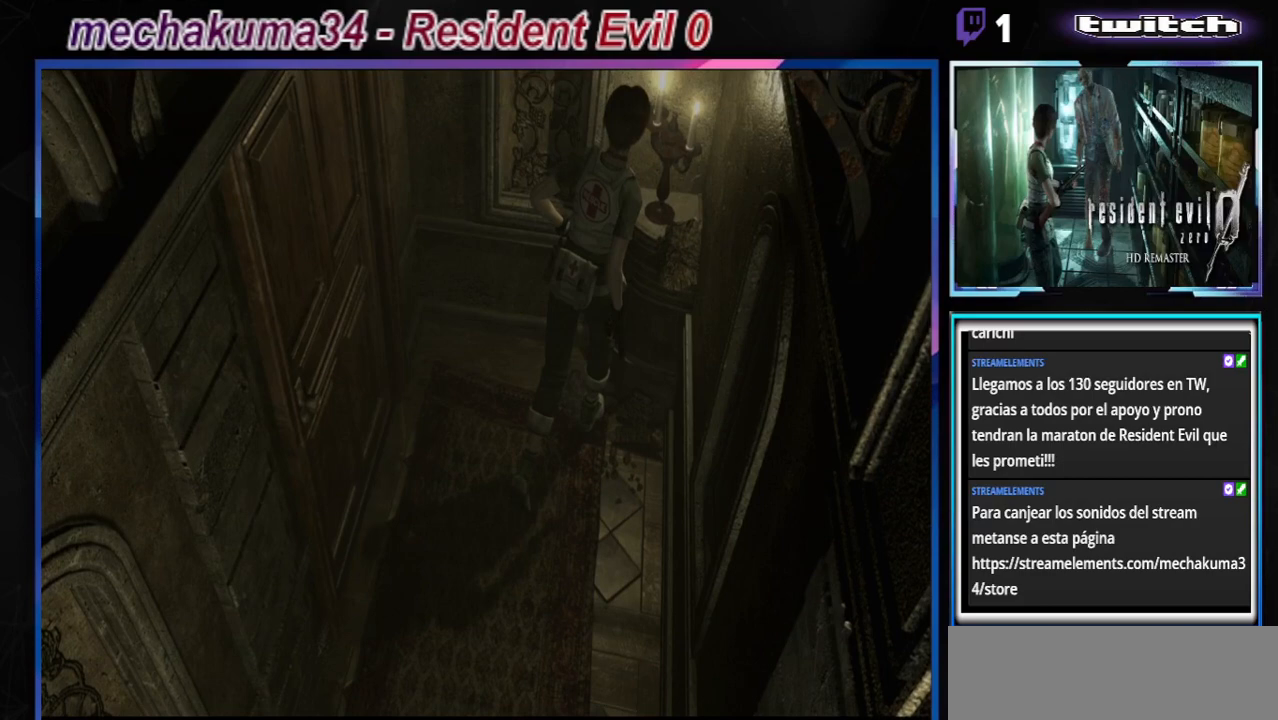
{"buttons": ["B"], "left_stick": "left", "events": [[67, "left_stick", "right"], [100, "A", "down"], [233, "A", "up"], [300, "left_stick", "up"], [433, "left_stick", "left"]]}
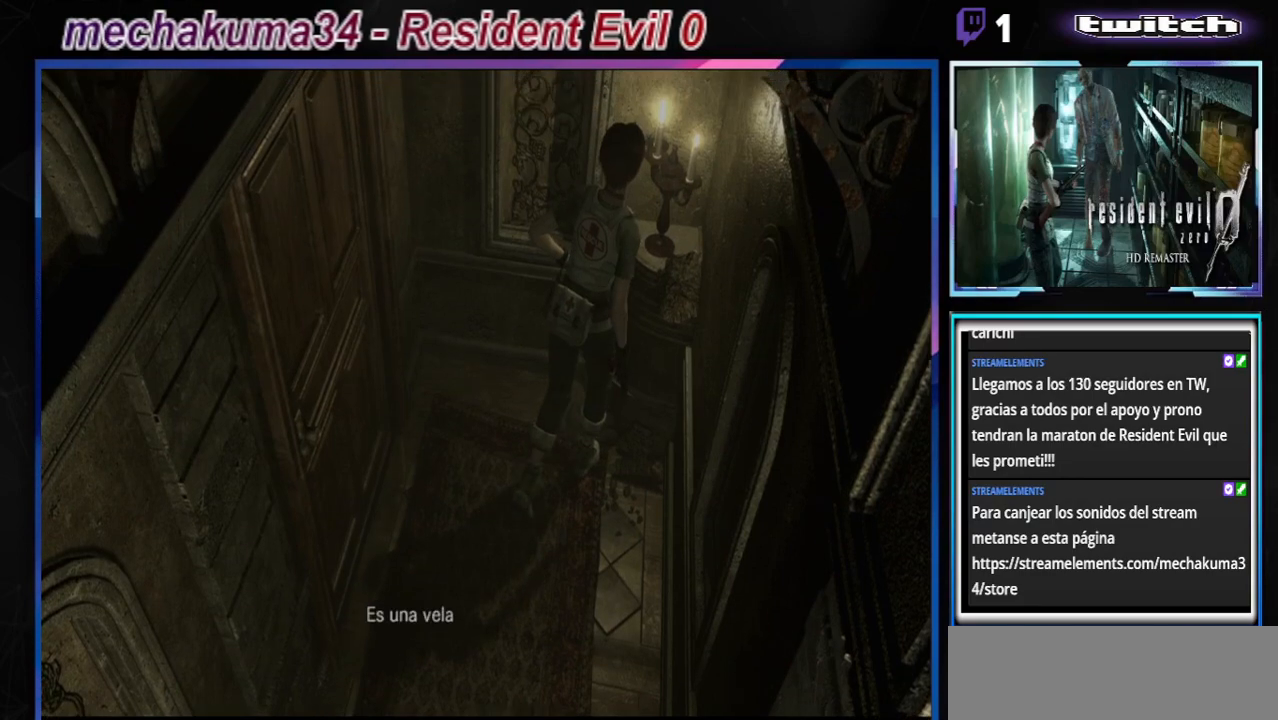
{"buttons": ["A"], "left_stick": "left", "events": [[100, "A", "down"], [100, "left_stick", "center"], [233, "A", "up"], [233, "B", "up"], [367, "A", "down"], [433, "left_stick", "left"]]}
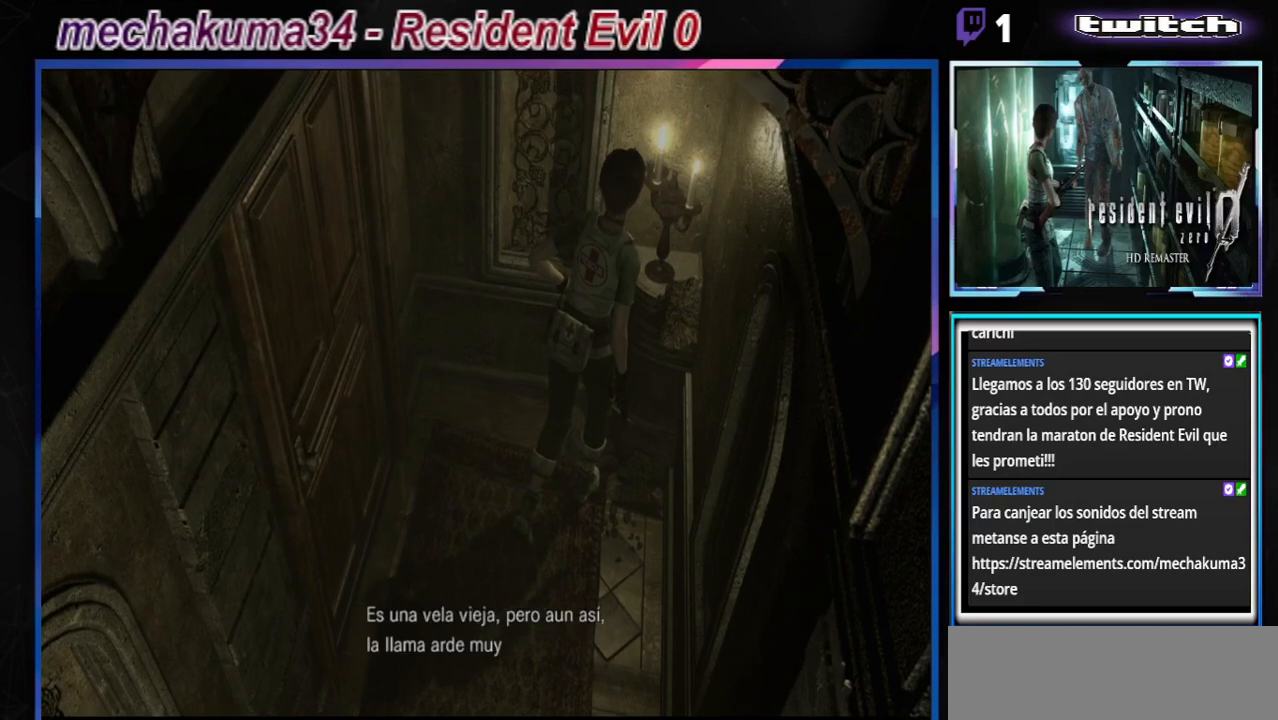
{"buttons": [], "left_stick": "center", "events": [[33, "A", "up"], [100, "left_stick", "center"], [200, "A", "down"], [367, "A", "up"]]}
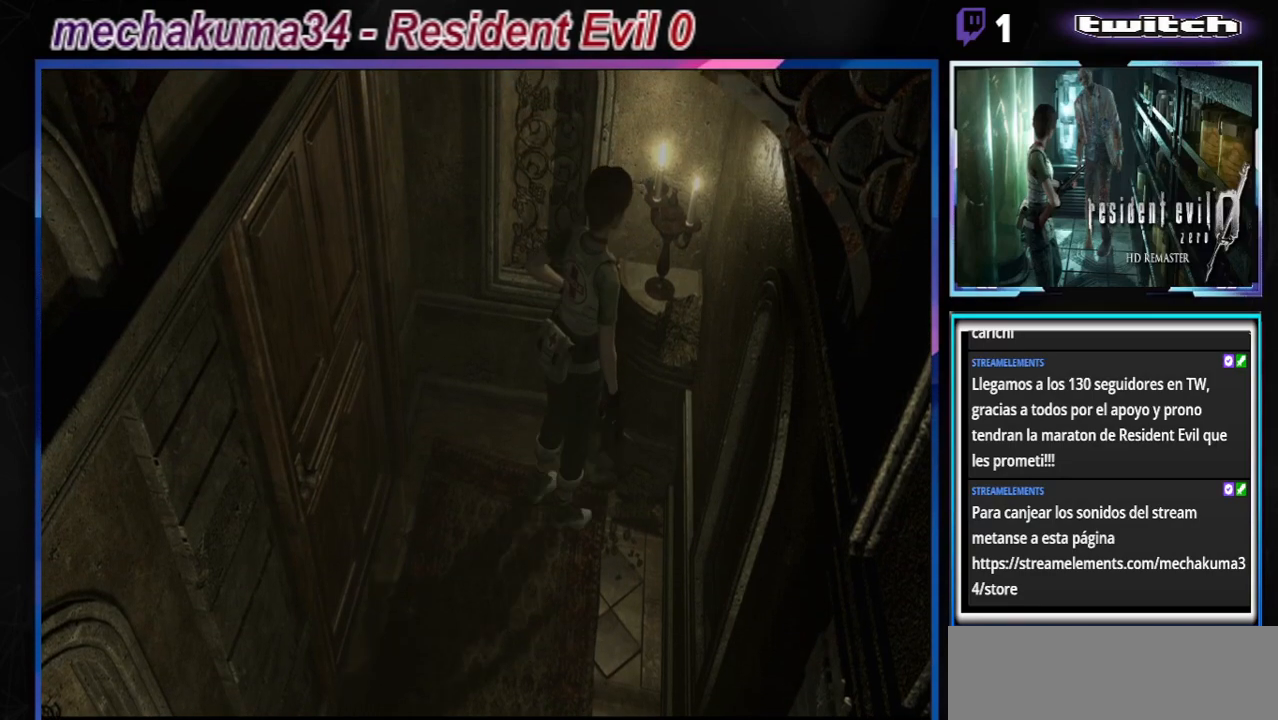
{"buttons": ["B"], "left_stick": "left", "events": [[100, "left_stick", "left"], [333, "B", "down"]]}
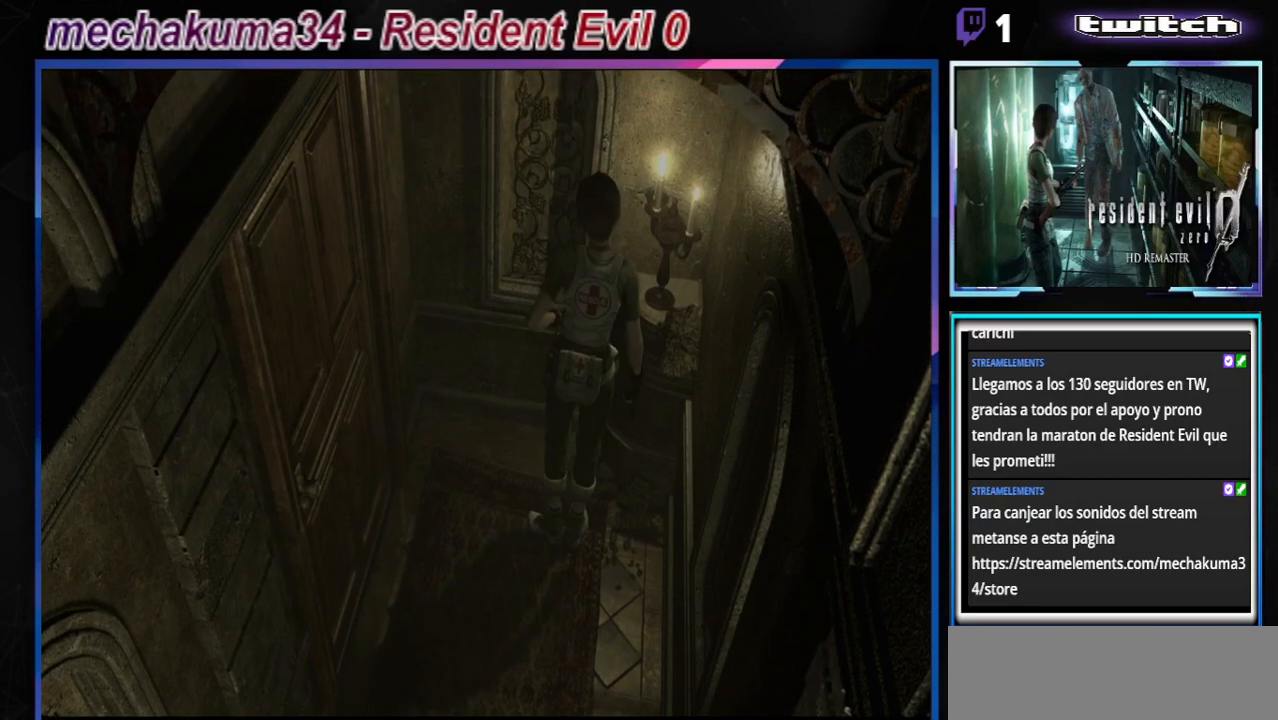
{"buttons": ["B"], "left_stick": "up-left", "events": [[133, "left_stick", "up-left"]]}
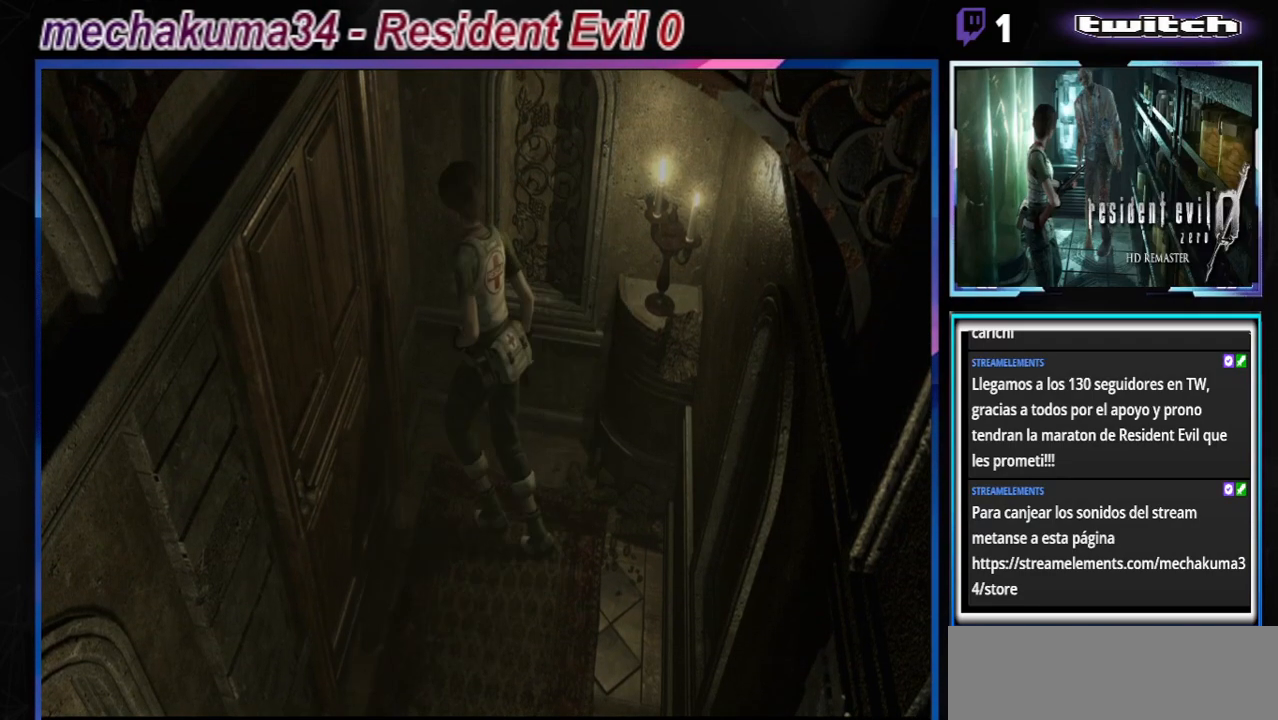
{"buttons": ["L1"], "left_stick": "up-left", "events": [[300, "B", "up"], [467, "L1", "down"]]}
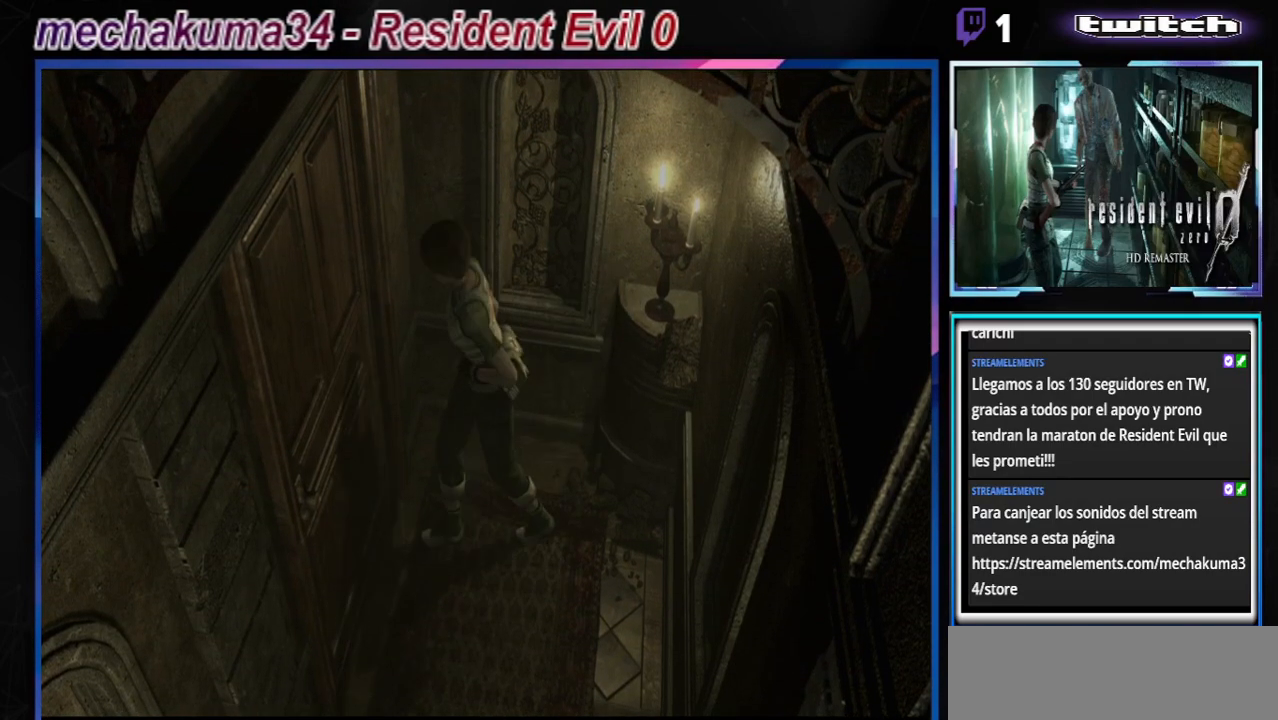
{"buttons": [], "left_stick": "center", "events": [[100, "L1", "up"], [167, "left_stick", "center"]]}
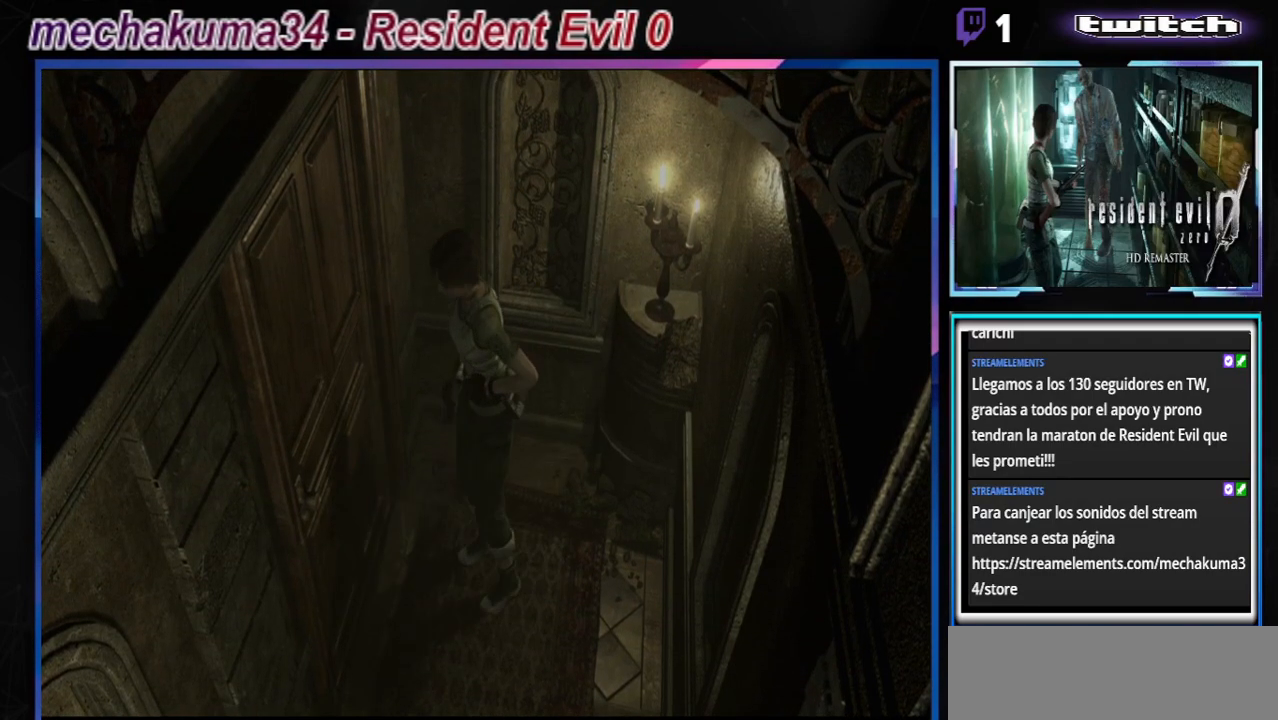
{"buttons": [], "left_stick": "center", "events": [[100, "L2", "down"], [300, "L2", "up"]]}